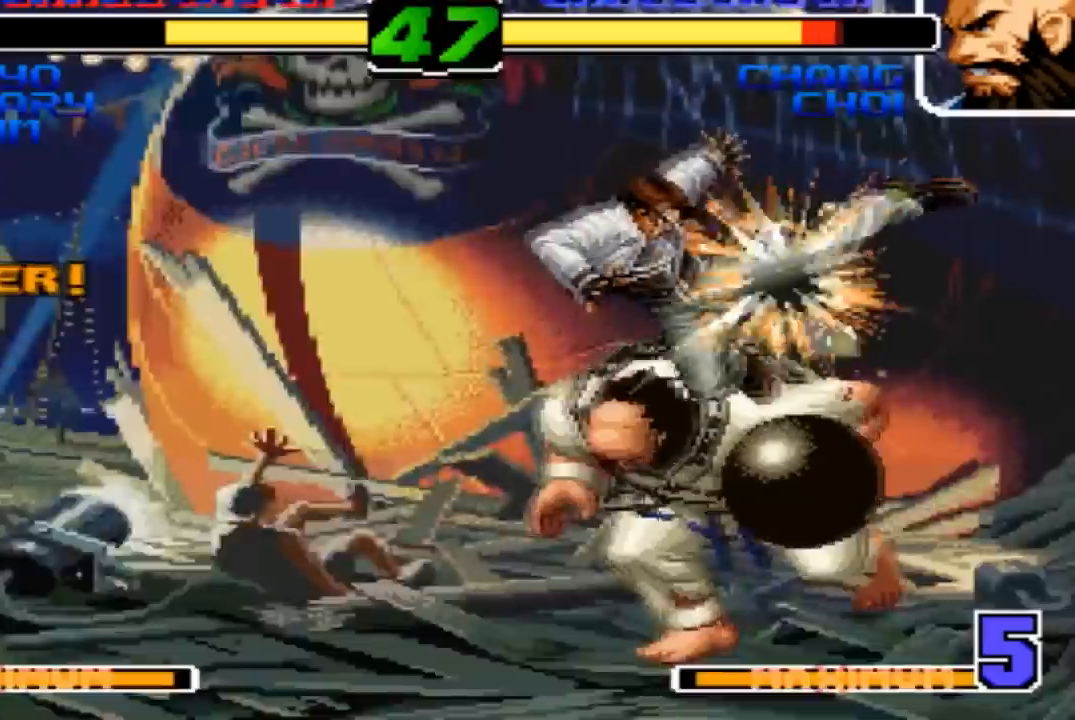
Gameplay with a controller (arcade stick); each line is a JSON object with the inputs held at the frame after it. "events" lists button and stick changes between this image and that frame as [ms after this image, input, new state], when the widget could be followed in between. Not read: L3 R3.
{"buttons": [], "left_stick": "center", "events": [[300, "left_stick", "center"], [334, "TRIANGLE", "down"], [367, "SQUARE", "down"], [434, "SQUARE", "up"], [434, "TRIANGLE", "up"]]}
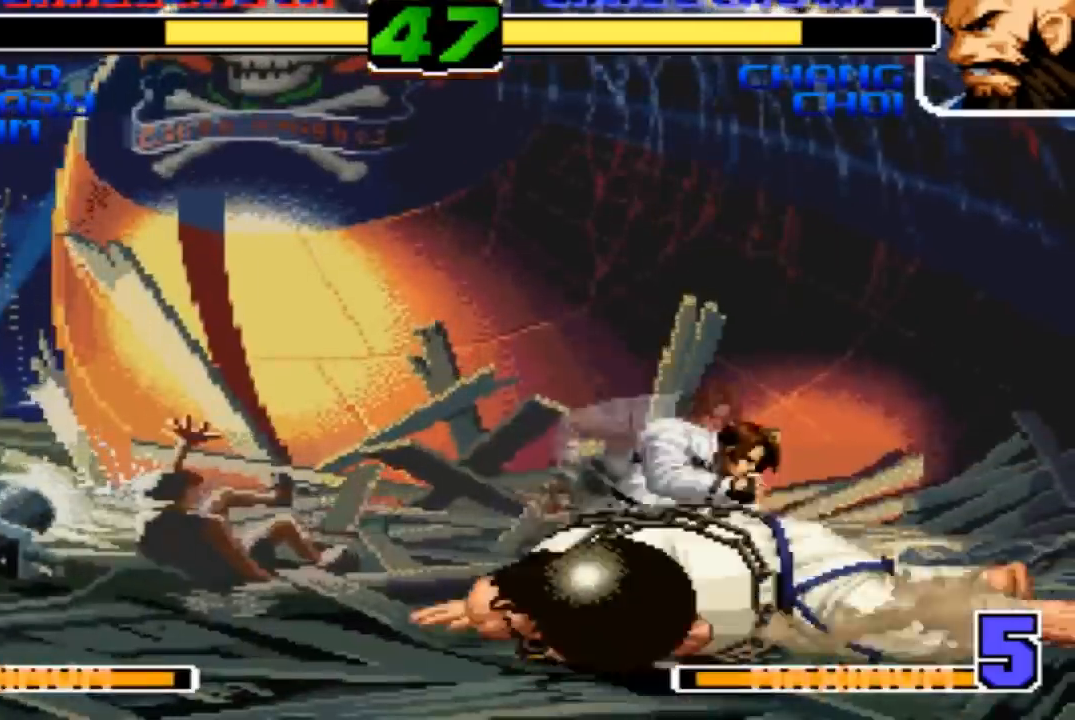
{"buttons": [], "left_stick": "down-right", "events": [[300, "left_stick", "down"], [367, "left_stick", "left"], [500, "left_stick", "down-right"]]}
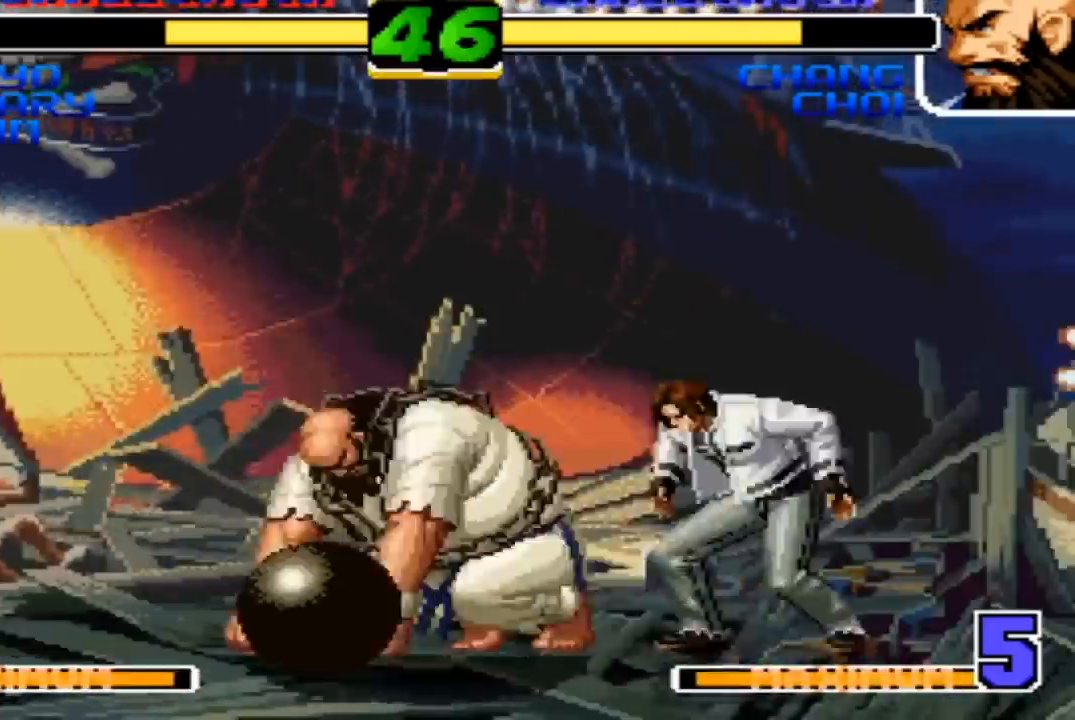
{"buttons": [], "left_stick": "center", "events": [[67, "left_stick", "down"], [200, "left_stick", "center"]]}
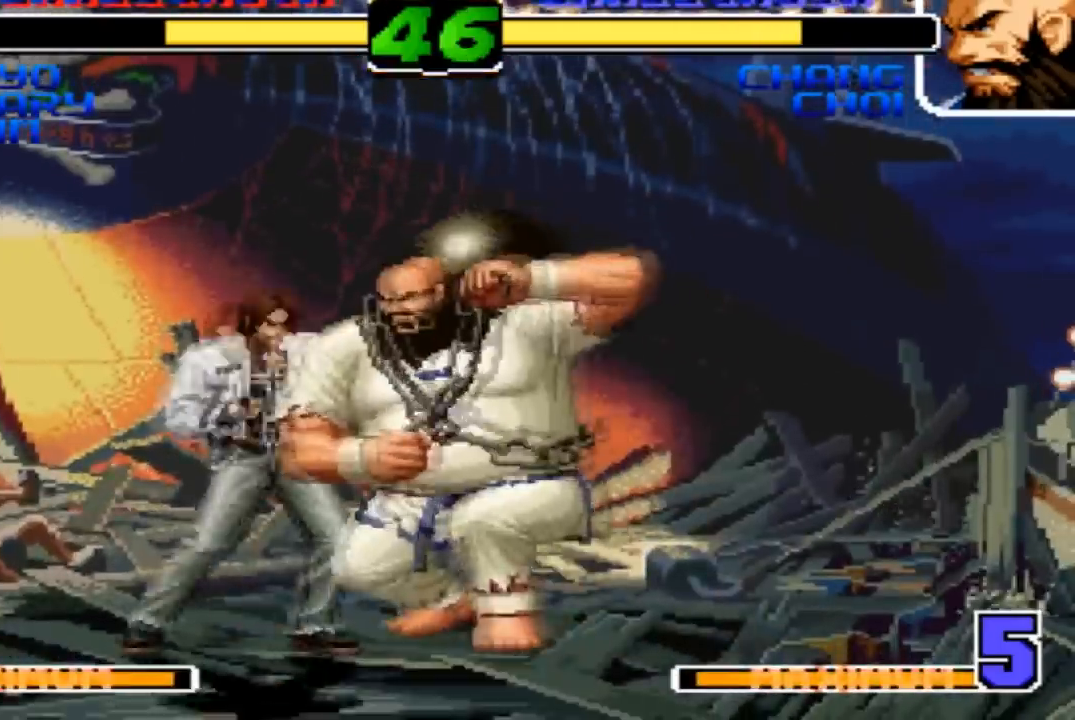
{"buttons": [], "left_stick": "down-left", "events": [[33, "TRIANGLE", "down"], [33, "left_stick", "down-left"], [133, "TRIANGLE", "up"], [333, "SQUARE", "down"], [433, "SQUARE", "up"]]}
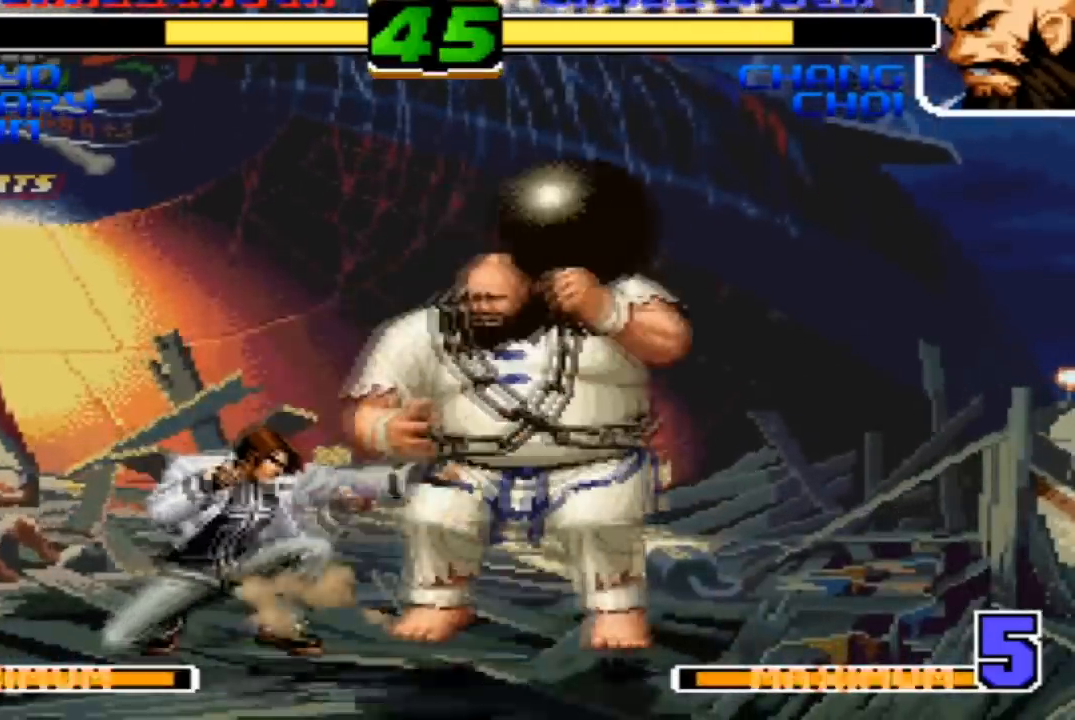
{"buttons": [], "left_stick": "right", "events": [[100, "SQUARE", "down"], [167, "SQUARE", "up"], [334, "left_stick", "center"], [501, "left_stick", "right"]]}